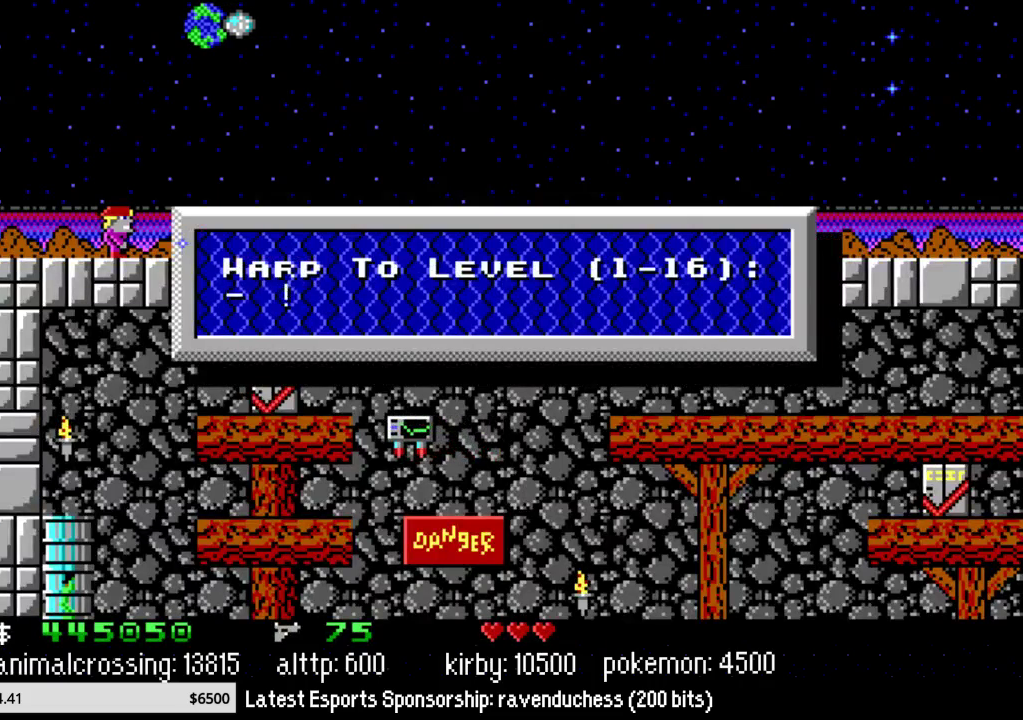
Gameplay with a controller (Nintendo layout); each line is a JSON object with the inputs held at the frame after it. "events" lists button and stick changes between this image and that frame as [ms after this image, input, new state], when the widget could be followed in between. Not read: L3 R3.
{"buttons": [], "events": []}
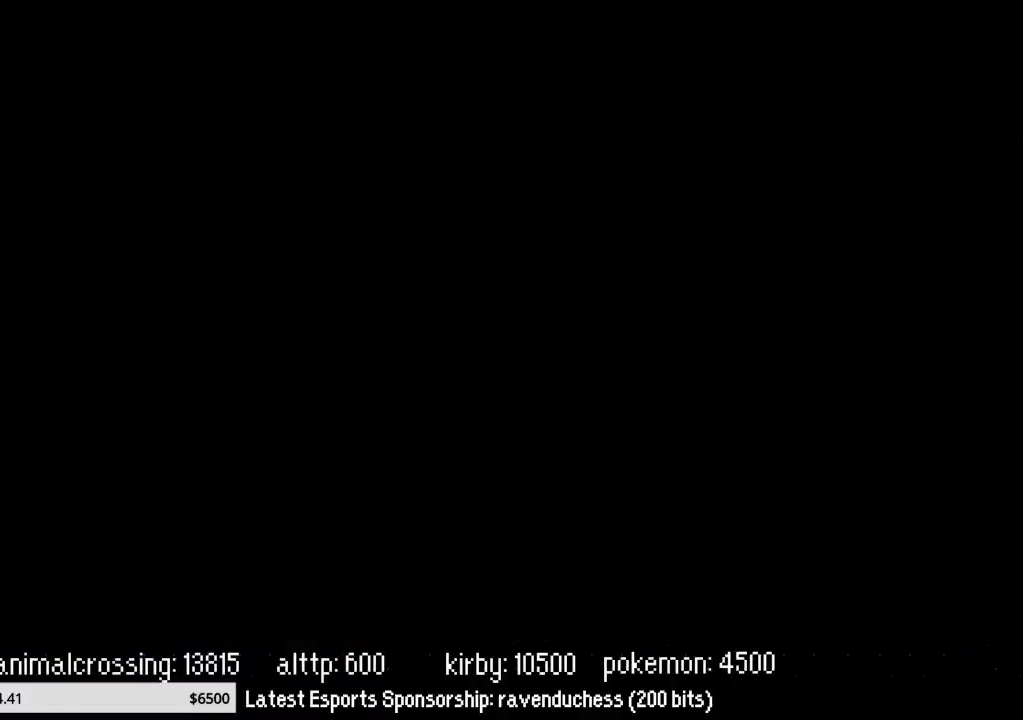
{"buttons": [], "events": []}
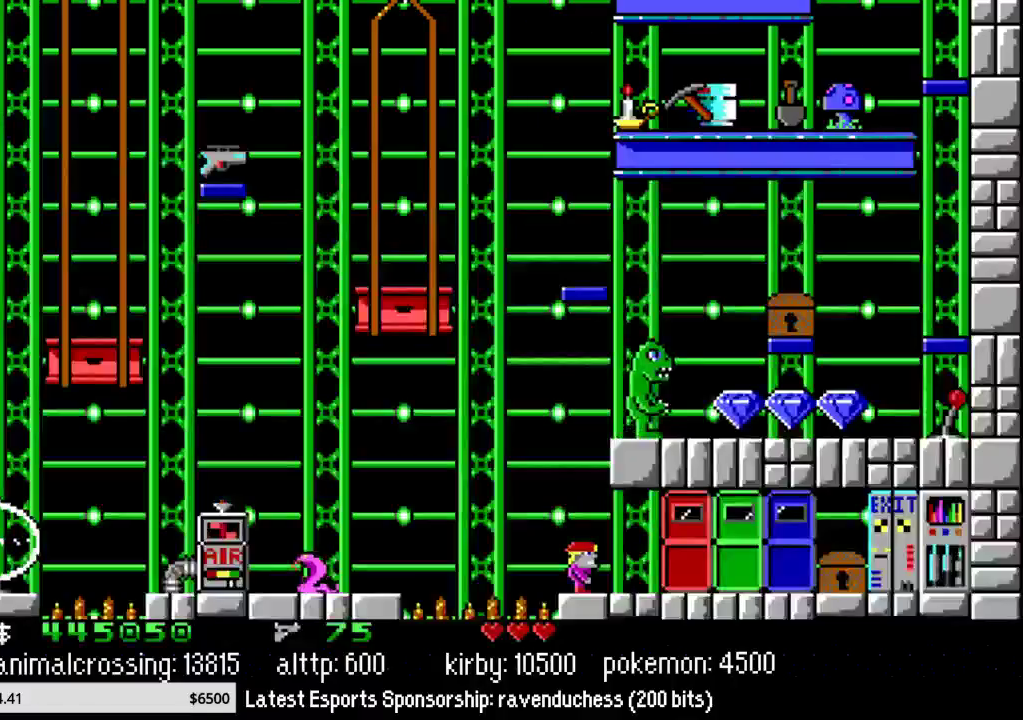
{"buttons": ["B", "DPAD_LEFT"], "events": [[300, "DPAD_LEFT", "down"], [433, "B", "down"]]}
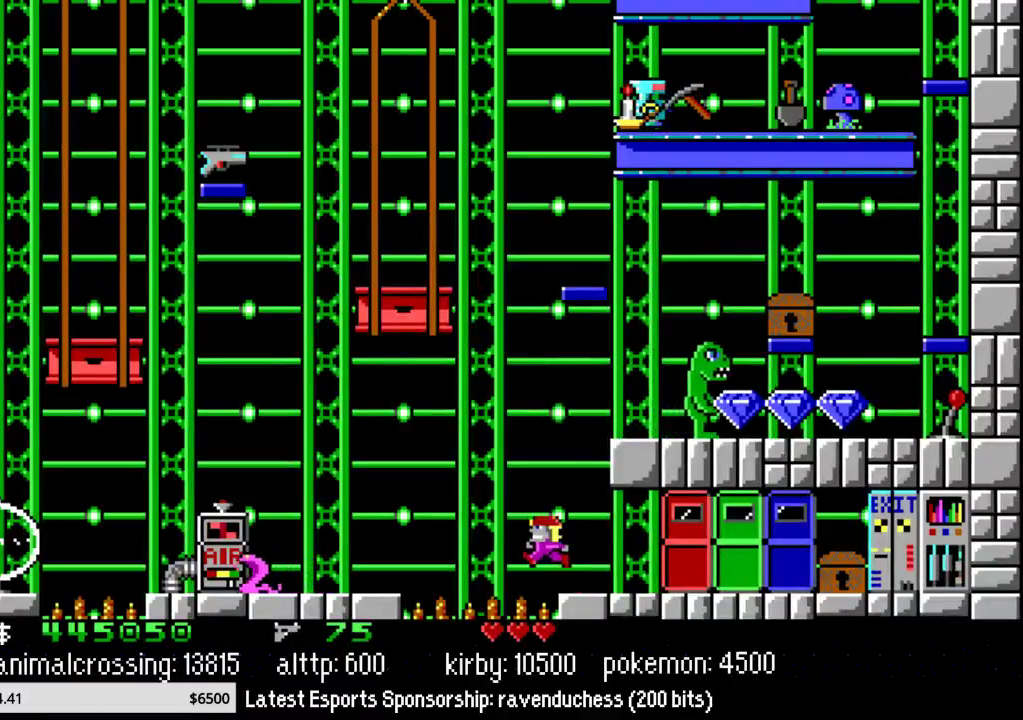
{"buttons": ["DPAD_LEFT"], "events": [[83, "B", "up"]]}
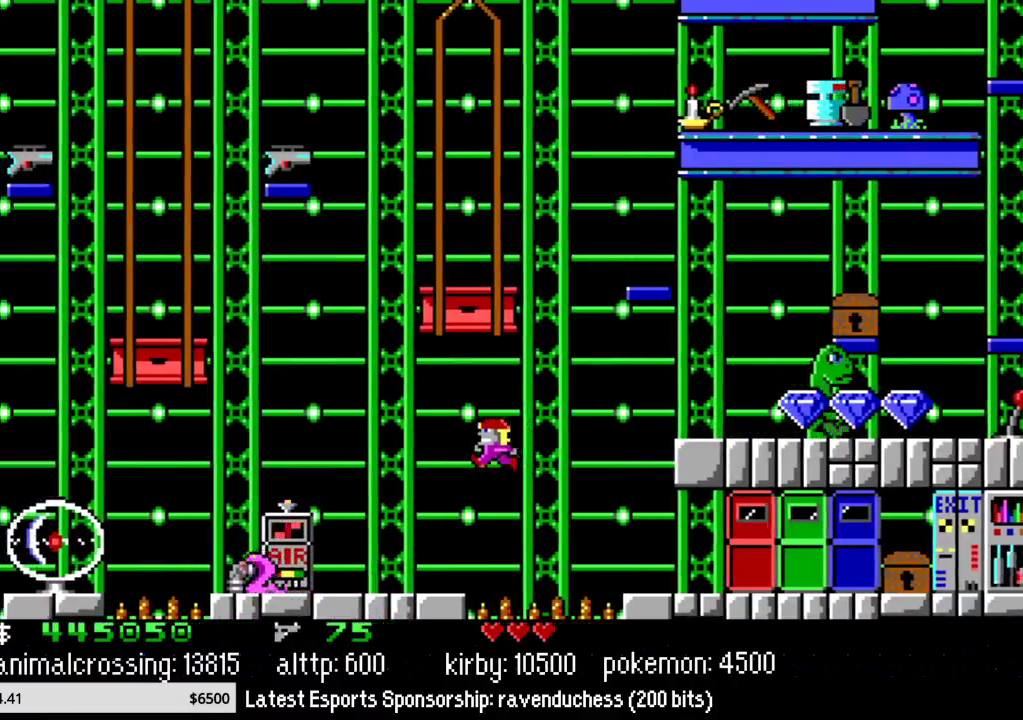
{"buttons": ["DPAD_LEFT"], "events": []}
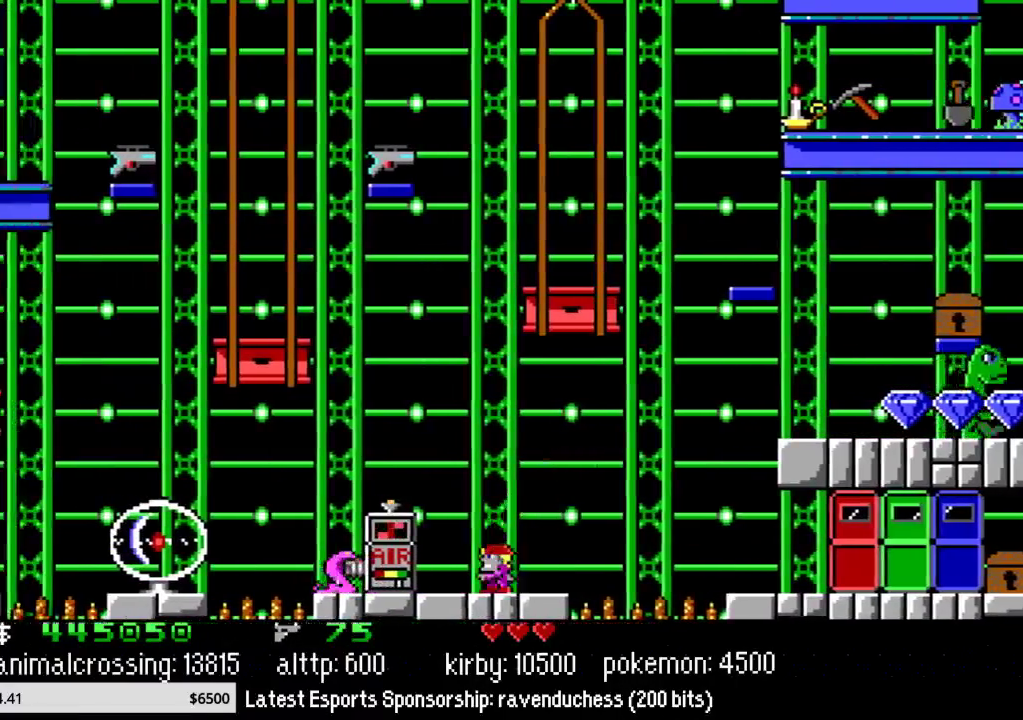
{"buttons": ["DPAD_LEFT"], "events": []}
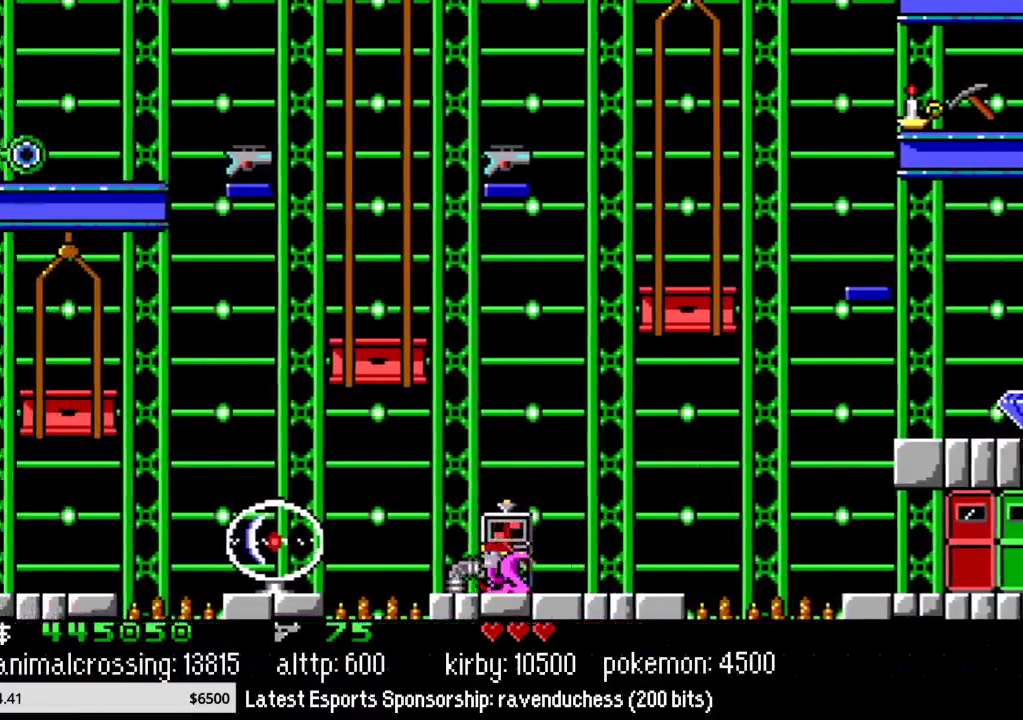
{"buttons": ["DPAD_LEFT"], "events": [[17, "B", "down"], [150, "B", "up"]]}
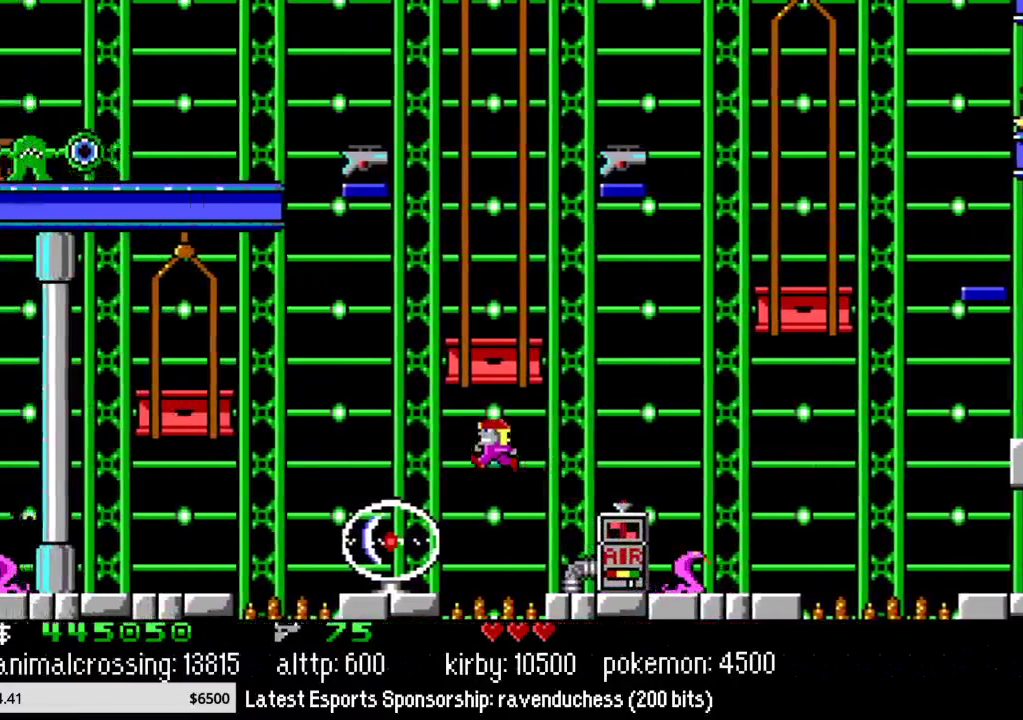
{"buttons": ["DPAD_LEFT"], "events": []}
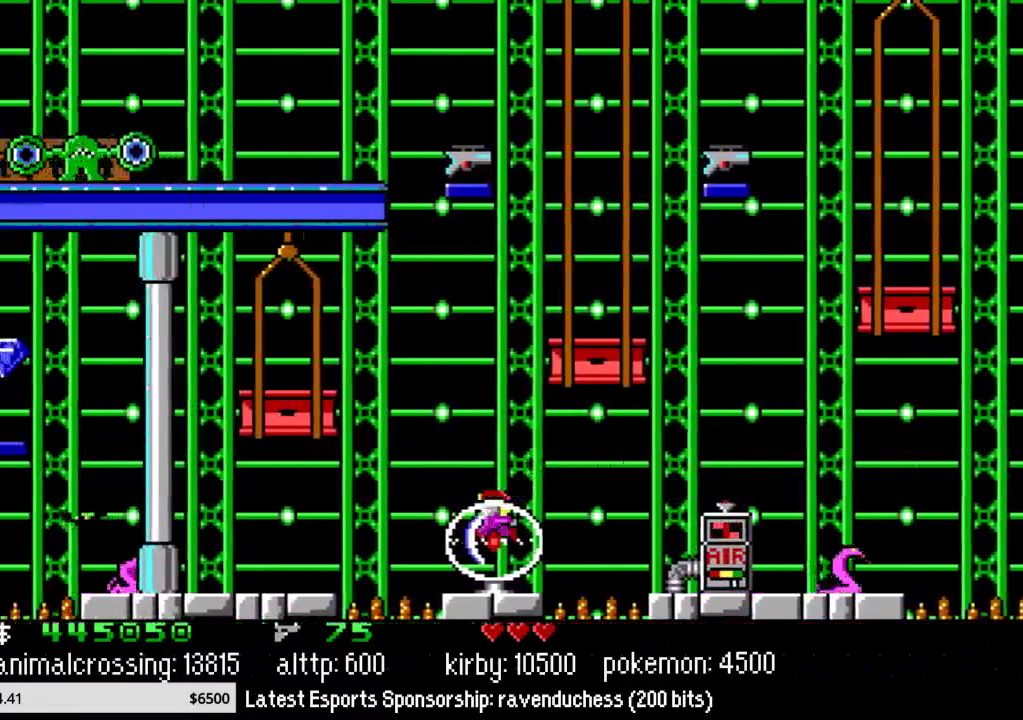
{"buttons": ["DPAD_LEFT"], "events": [[117, "B", "down"], [233, "B", "up"]]}
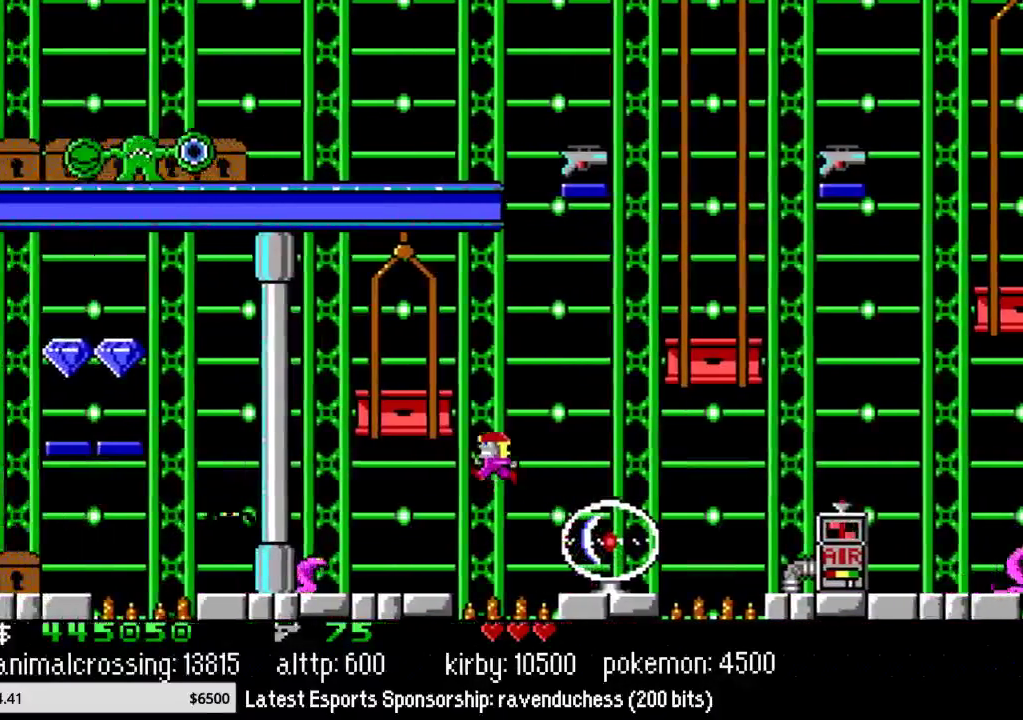
{"buttons": ["DPAD_LEFT"], "events": []}
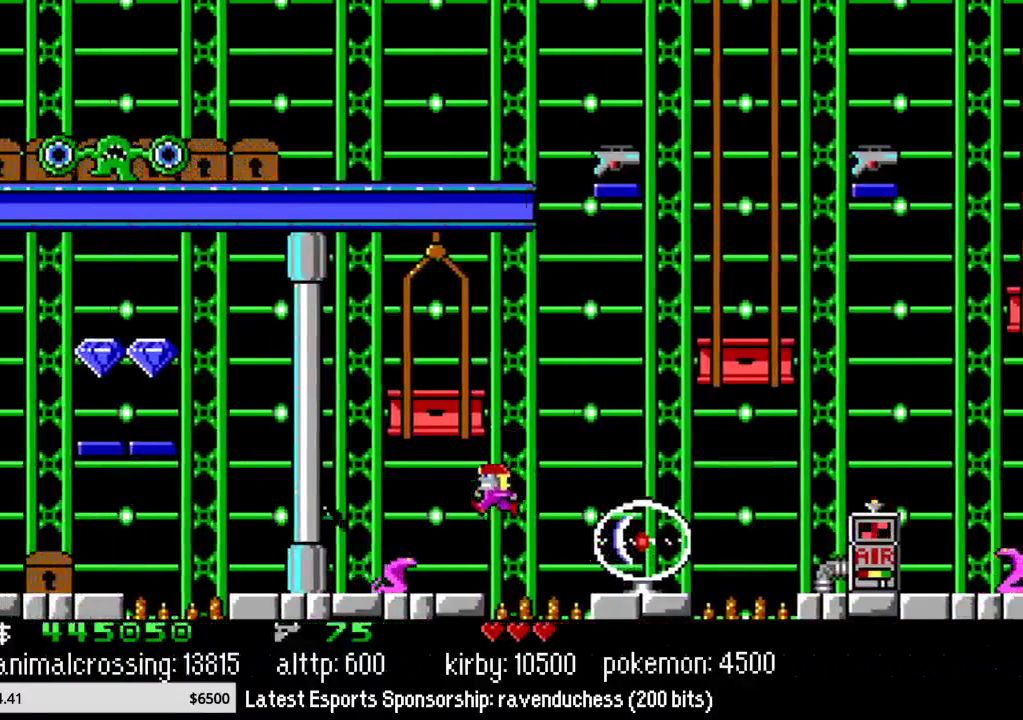
{"buttons": ["DPAD_LEFT"], "events": []}
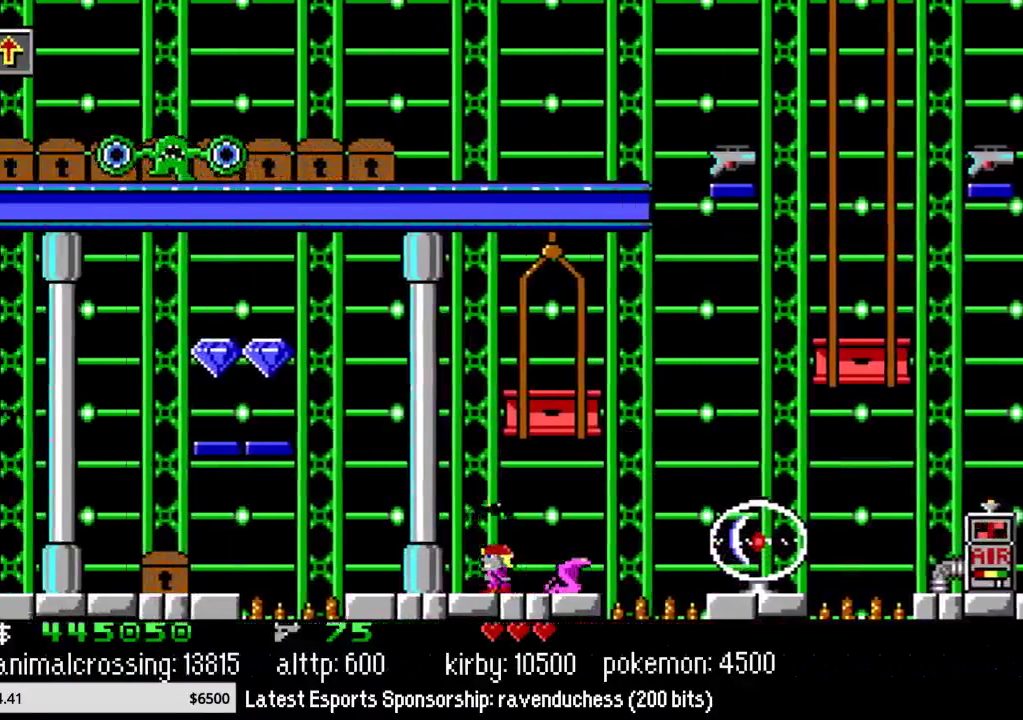
{"buttons": ["DPAD_LEFT"], "events": []}
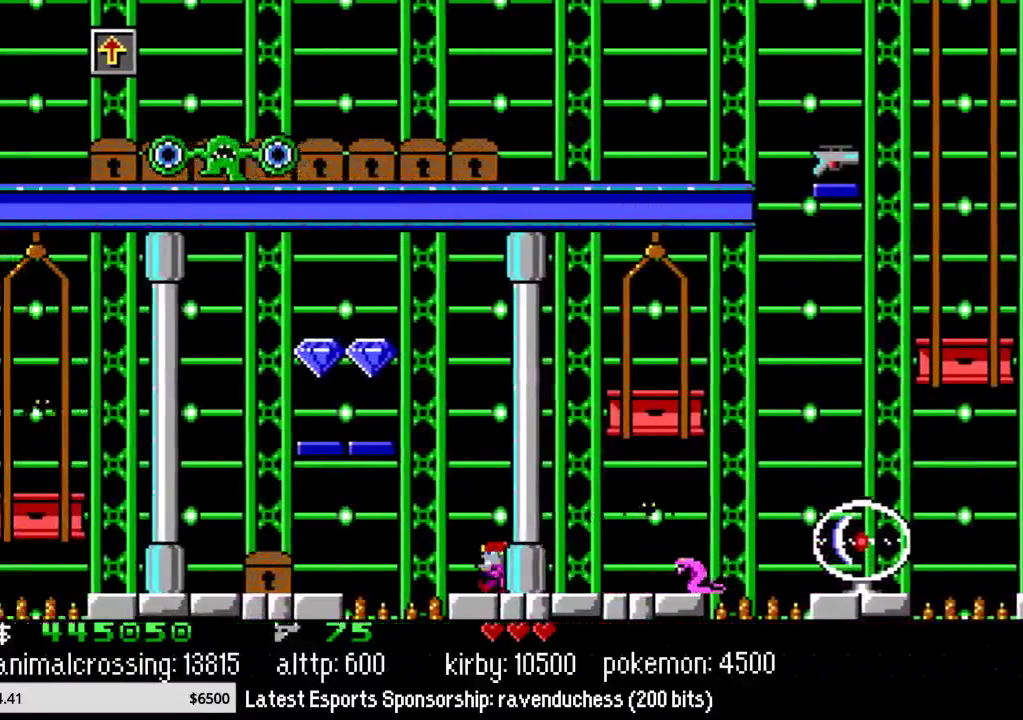
{"buttons": ["DPAD_LEFT"], "events": [[300, "X", "down"], [483, "X", "up"]]}